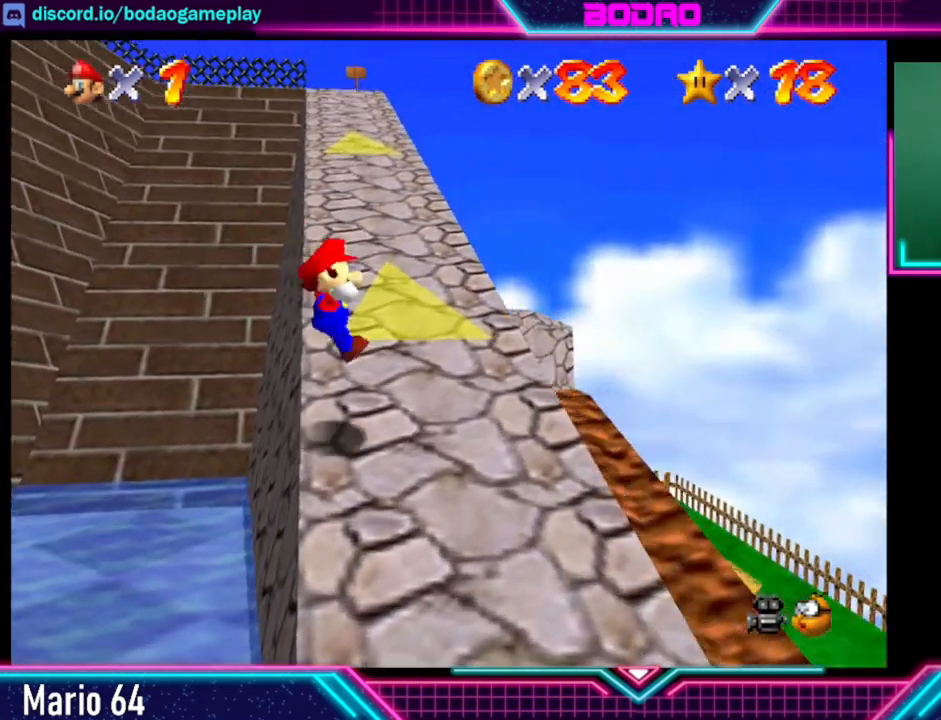
Gameplay with a controller (Xbox layout); each line is a JSON object with the inputs held at the frame after it. "events" lists button and stick changes between this image and that frame as [ms after this image, input, new state], when the widget could be followed in between. Not read: L3 R3.
{"buttons": [], "left_stick": "up", "right_stick": "center", "events": []}
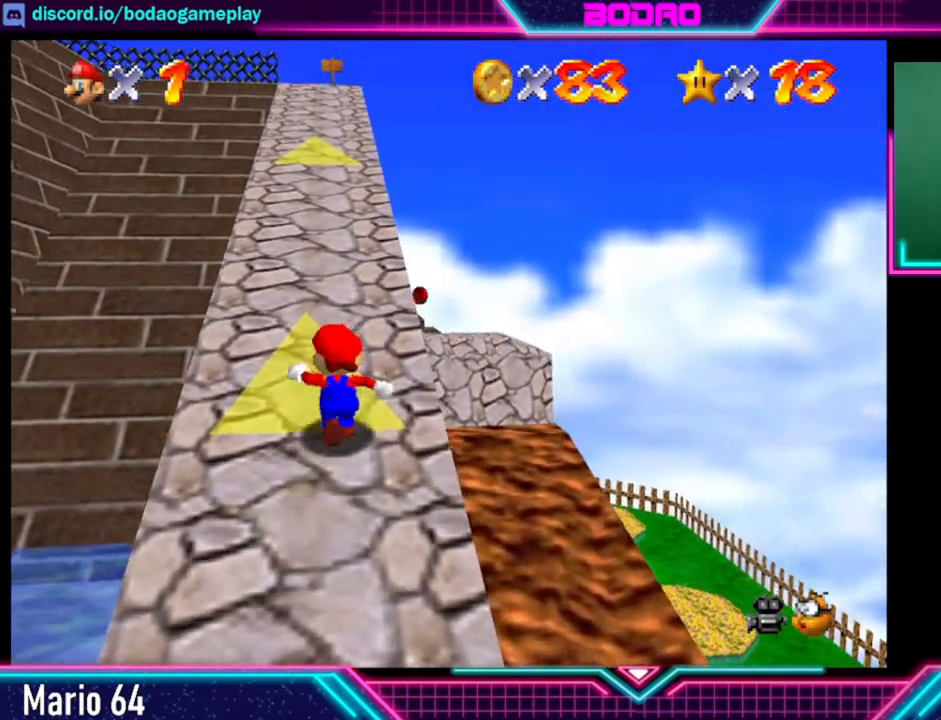
{"buttons": ["L2"], "left_stick": "up", "right_stick": "center", "events": [[440, "L2", "down"]]}
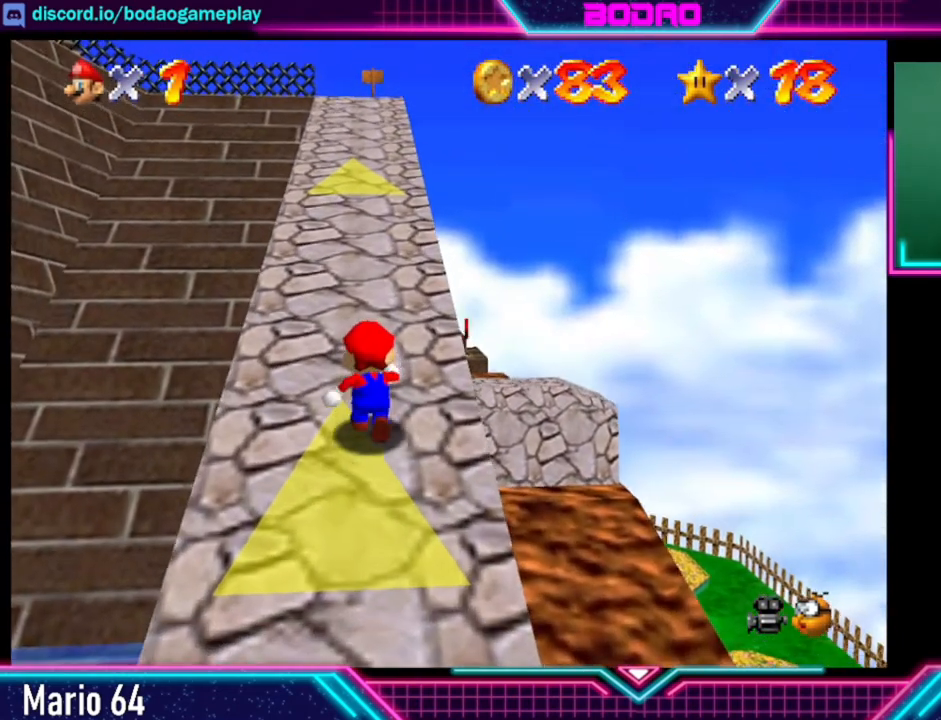
{"buttons": [], "left_stick": "up", "right_stick": "center", "events": [[80, "A", "down"], [80, "L2", "up"], [120, "A", "up"]]}
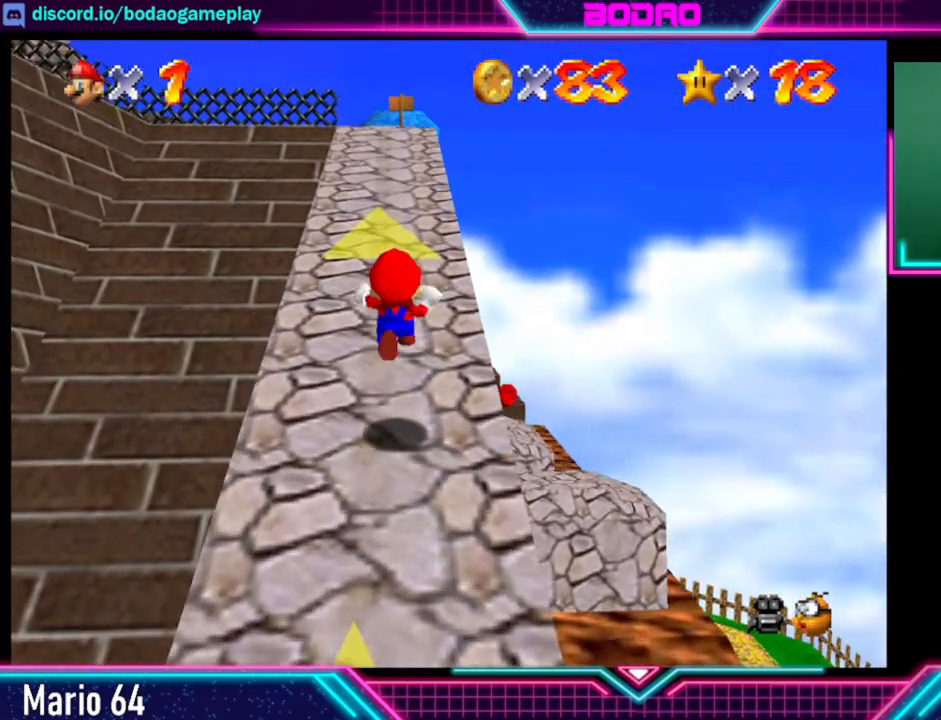
{"buttons": [], "left_stick": "up", "right_stick": "center", "events": []}
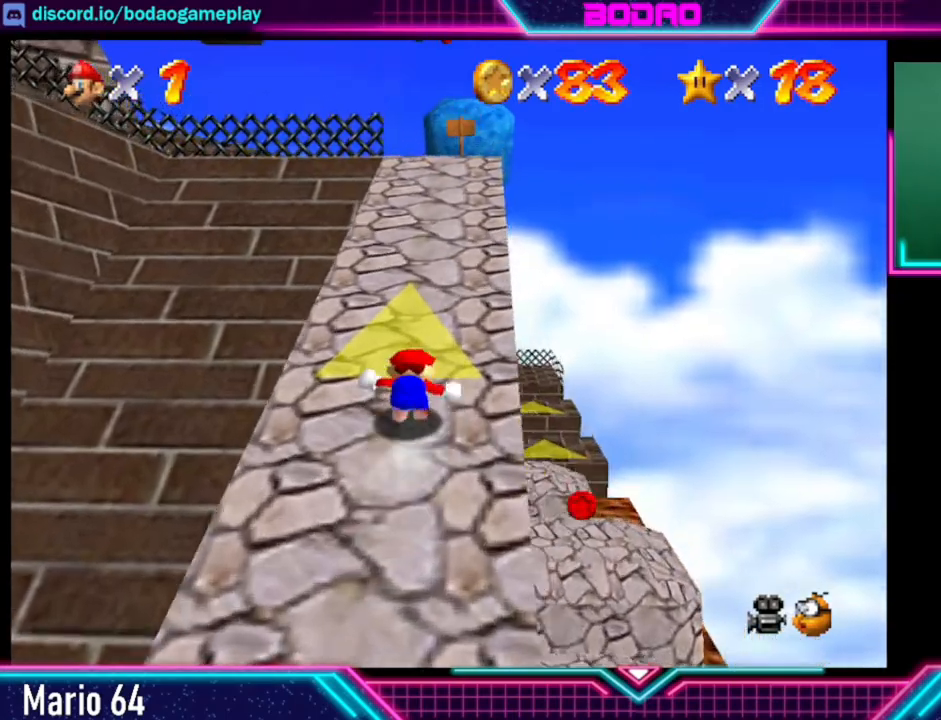
{"buttons": [], "left_stick": "up", "right_stick": "center", "events": [[80, "L2", "down"], [160, "A", "down"], [160, "L2", "up"], [240, "A", "up"]]}
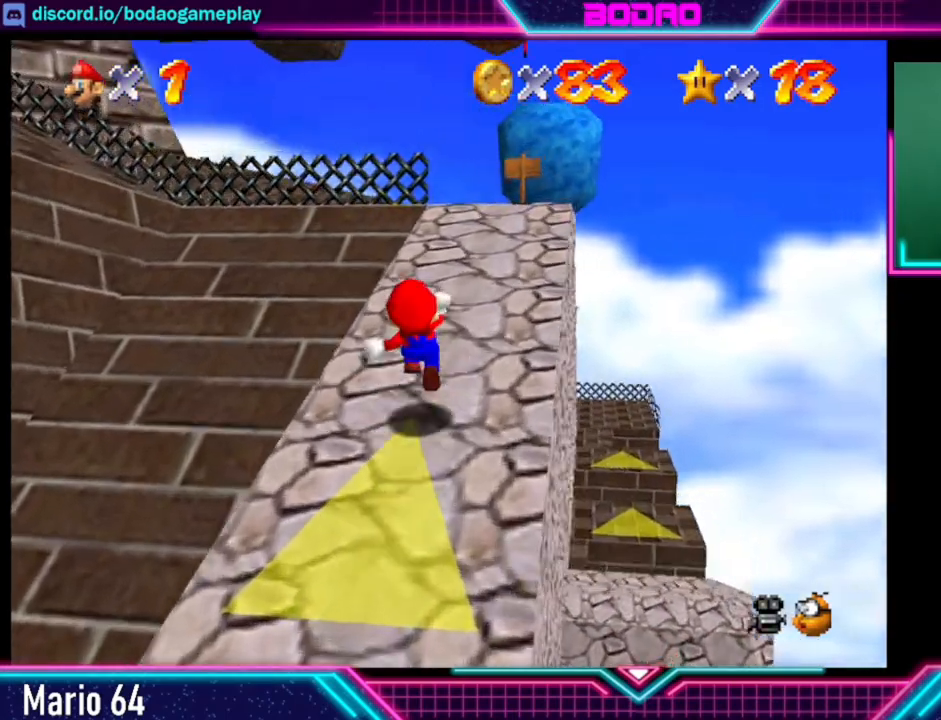
{"buttons": [], "left_stick": "up-right", "right_stick": "center", "events": [[160, "left_stick", "up-right"]]}
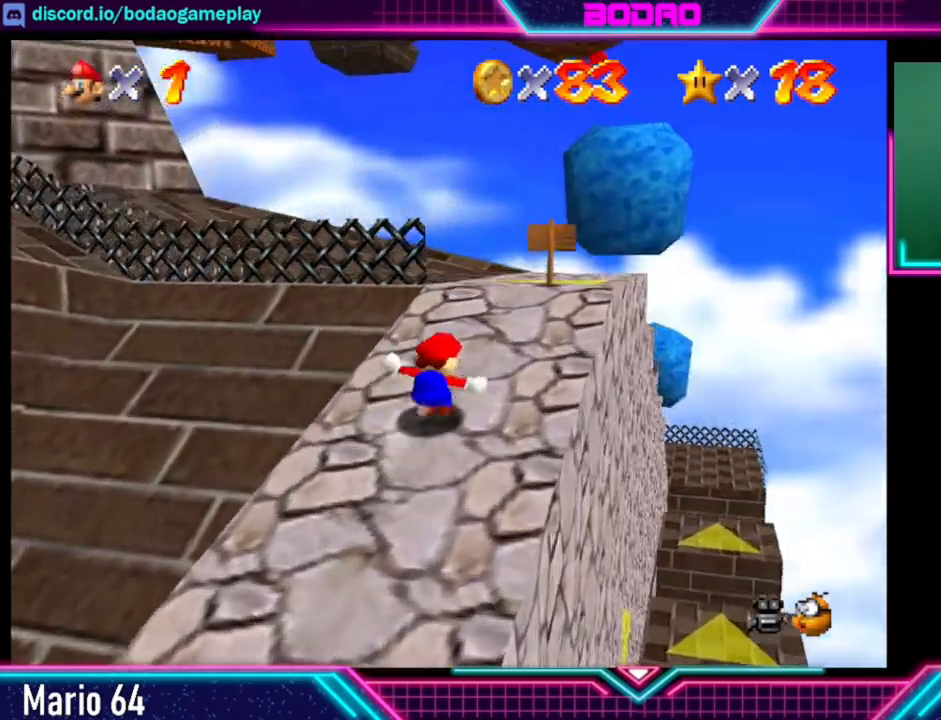
{"buttons": [], "left_stick": "up", "right_stick": "center", "events": [[320, "left_stick", "up"]]}
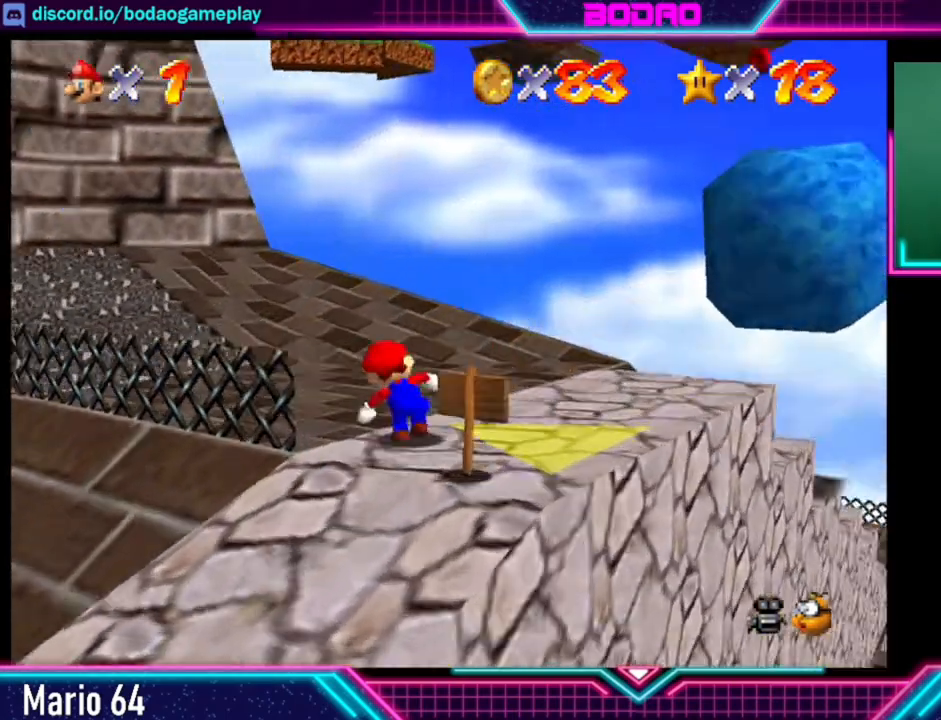
{"buttons": [], "left_stick": "up", "right_stick": "center", "events": [[240, "left_stick", "right"], [440, "left_stick", "up"]]}
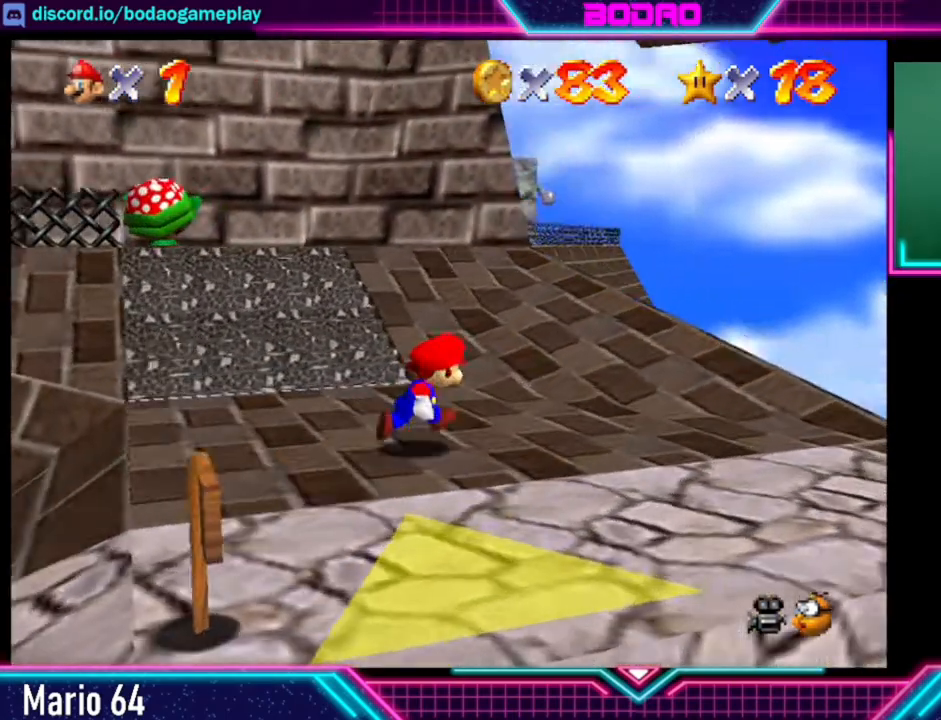
{"buttons": [], "left_stick": "up", "right_stick": "center", "events": []}
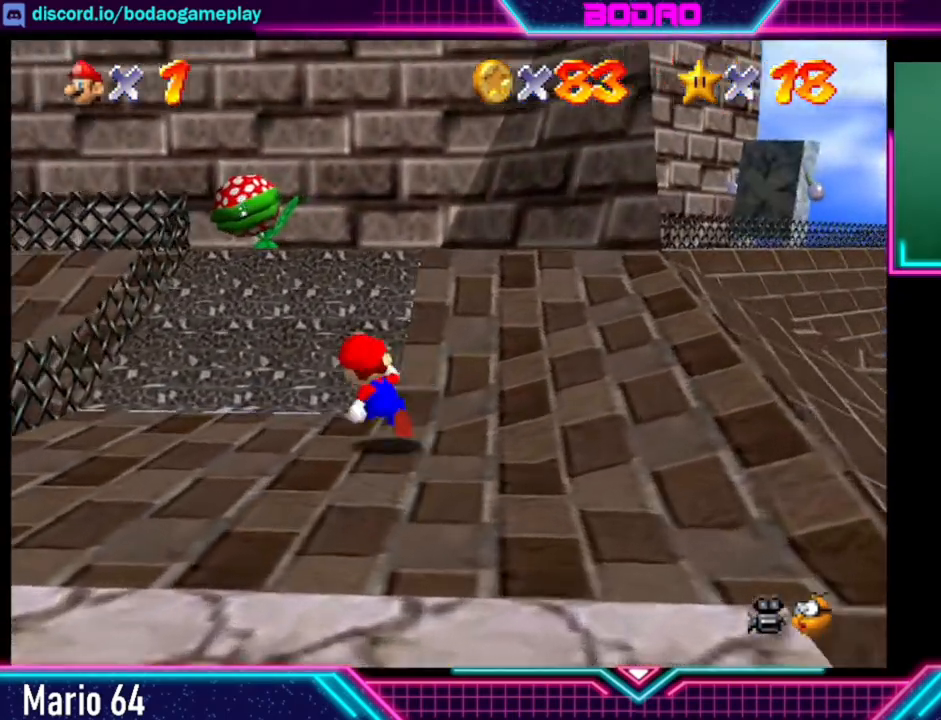
{"buttons": [], "left_stick": "up", "right_stick": "center", "events": [[120, "left_stick", "up-left"], [280, "left_stick", "up"]]}
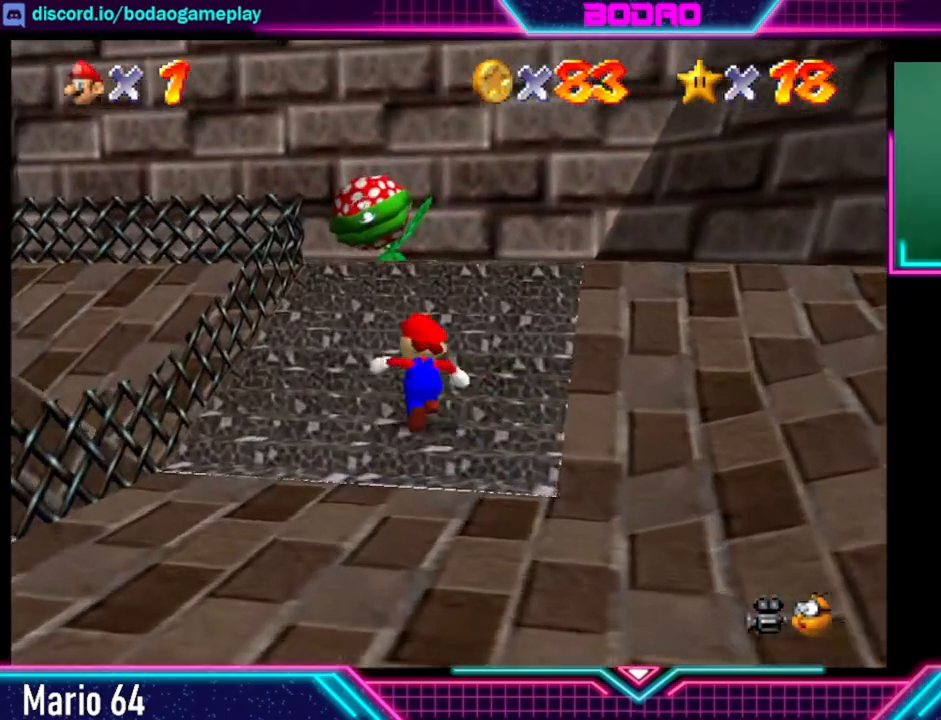
{"buttons": [], "left_stick": "center", "right_stick": "center", "events": [[320, "X", "down"], [400, "X", "up"], [480, "left_stick", "center"]]}
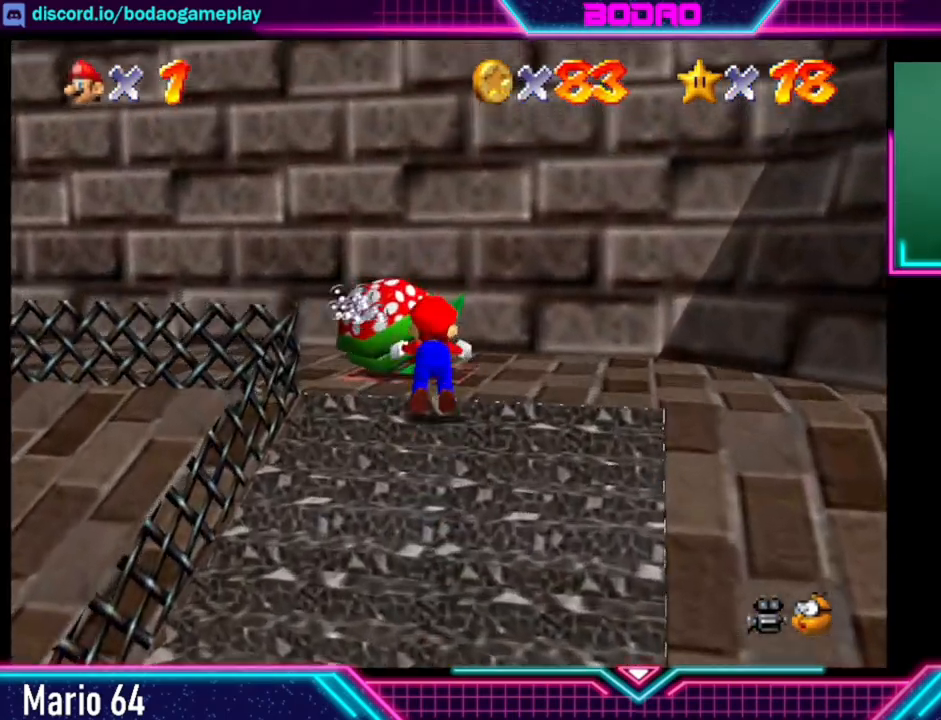
{"buttons": [], "left_stick": "center", "right_stick": "center", "events": []}
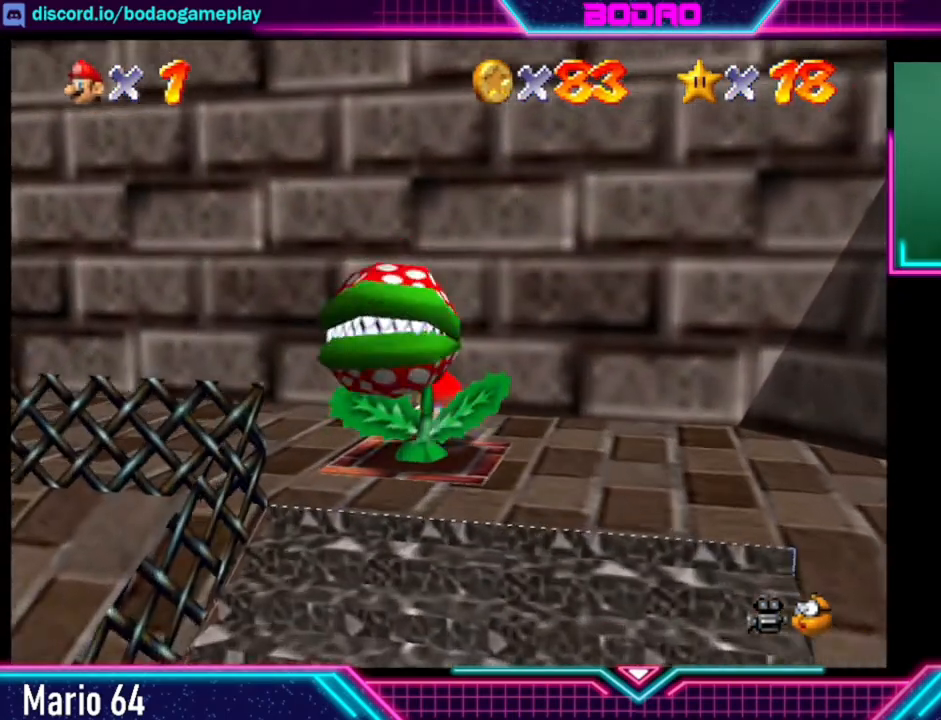
{"buttons": [], "left_stick": "down-left", "right_stick": "center", "events": [[200, "left_stick", "down-left"]]}
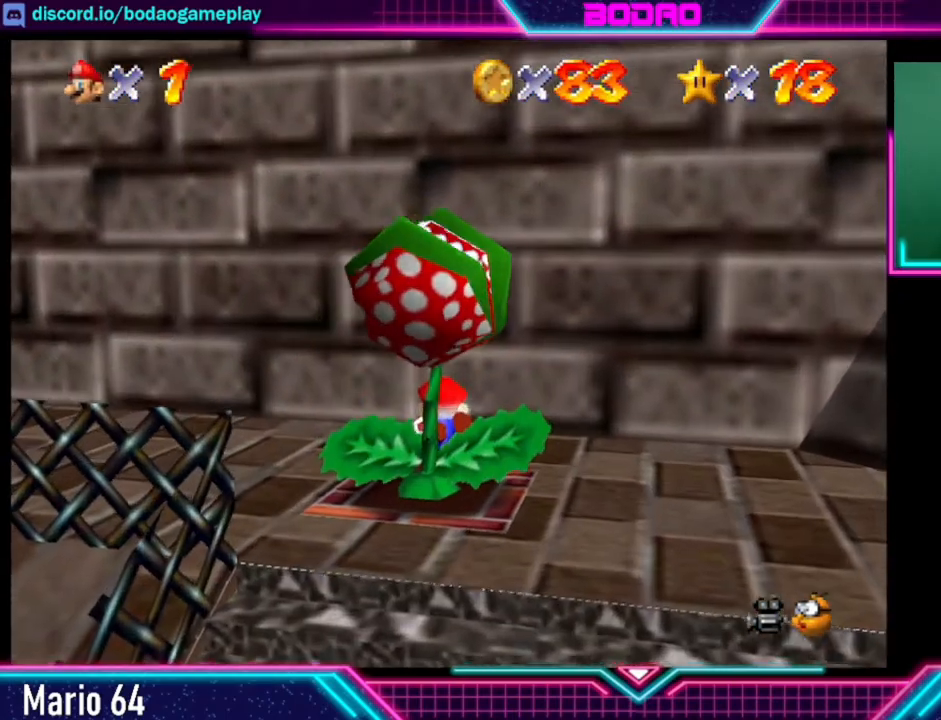
{"buttons": [], "left_stick": "down-left", "right_stick": "center", "events": []}
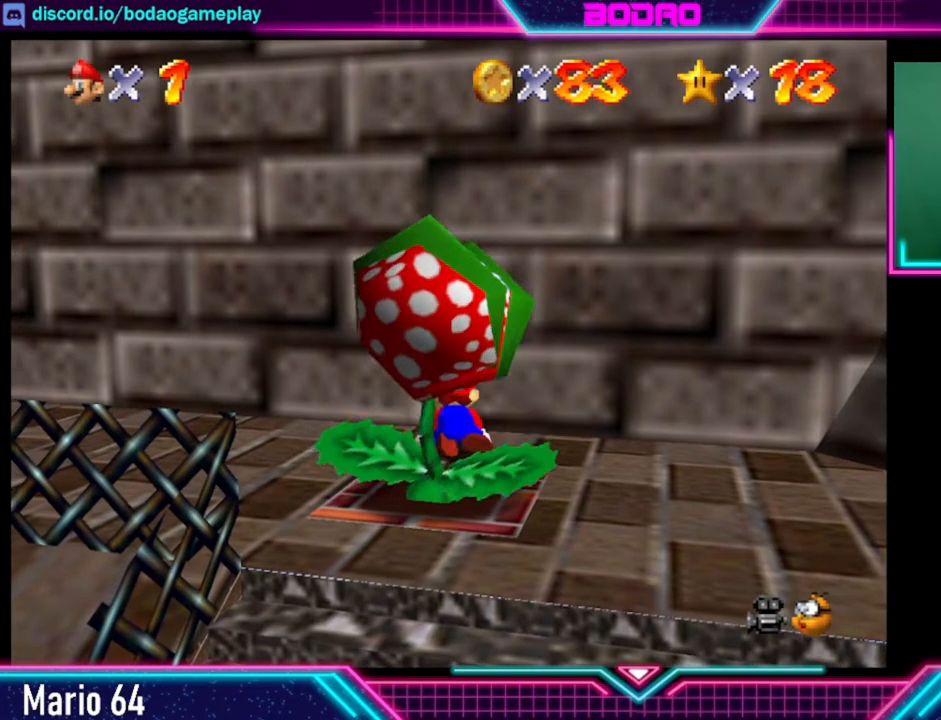
{"buttons": [], "left_stick": "down-left", "right_stick": "center", "events": []}
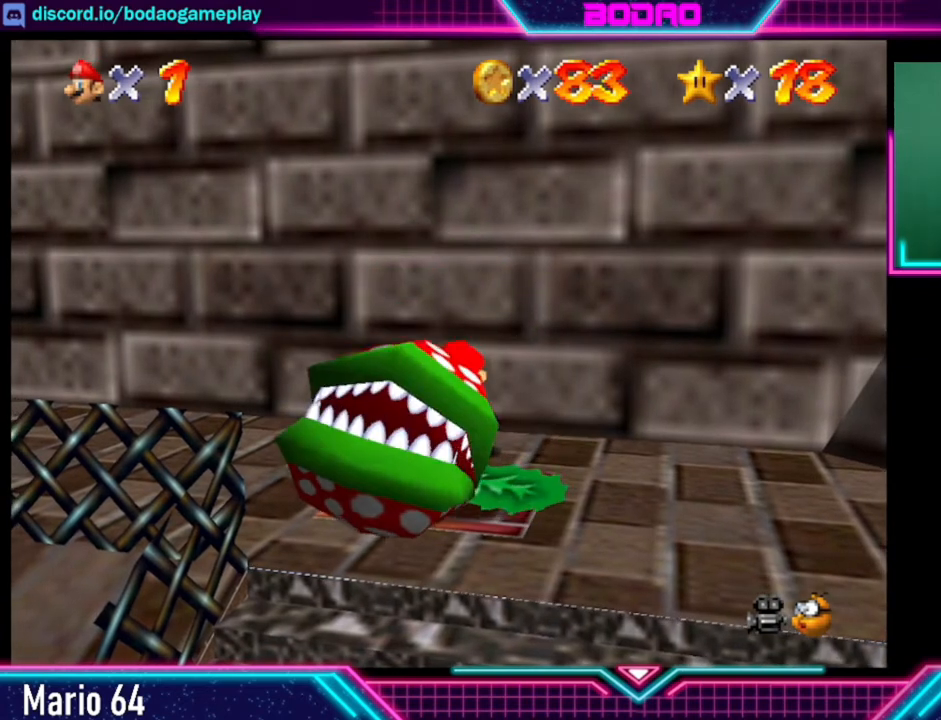
{"buttons": [], "left_stick": "center", "right_stick": "center", "events": [[400, "left_stick", "center"]]}
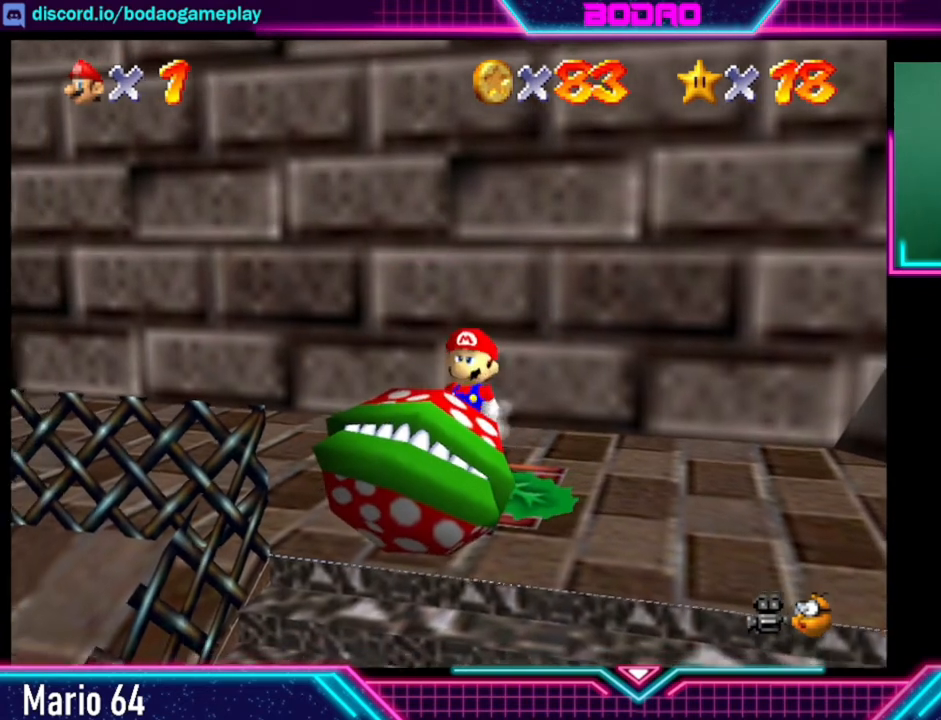
{"buttons": [], "left_stick": "center", "right_stick": "center", "events": []}
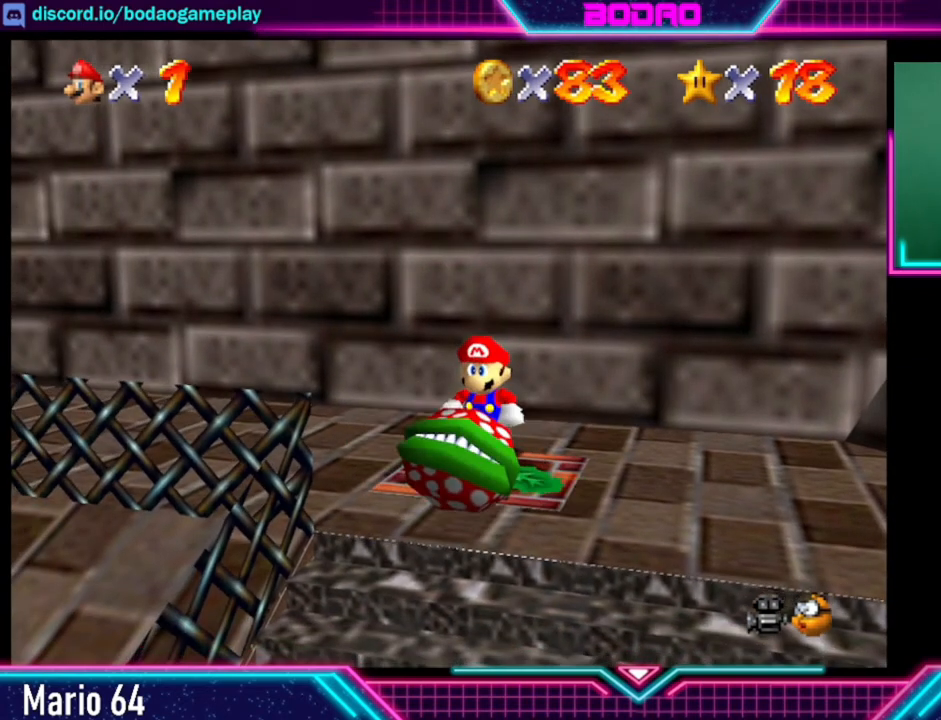
{"buttons": [], "left_stick": "center", "right_stick": "center", "events": []}
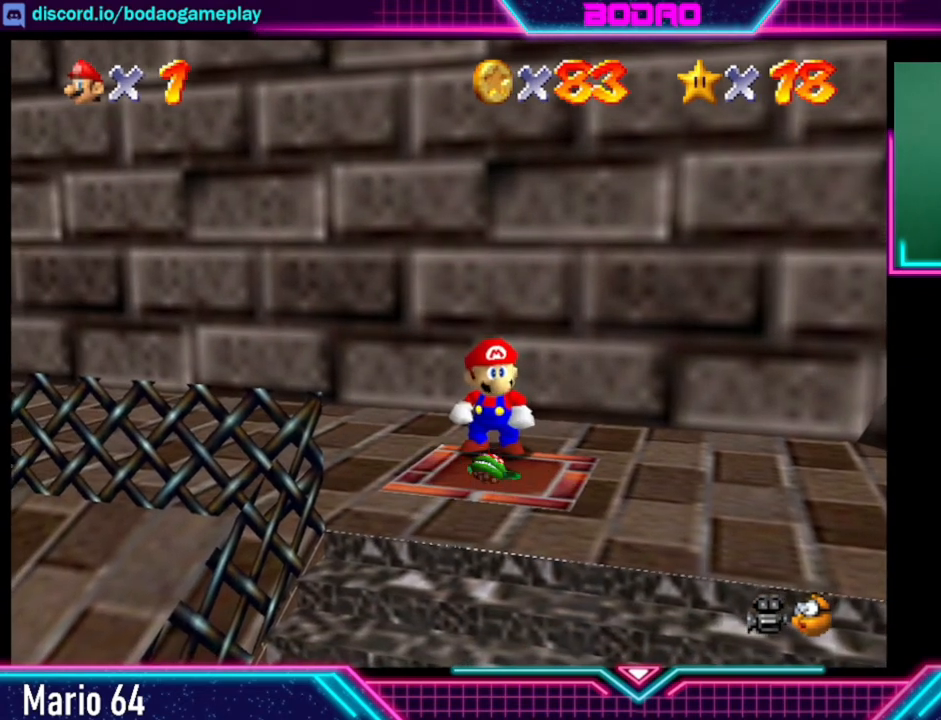
{"buttons": [], "left_stick": "center", "right_stick": "center", "events": []}
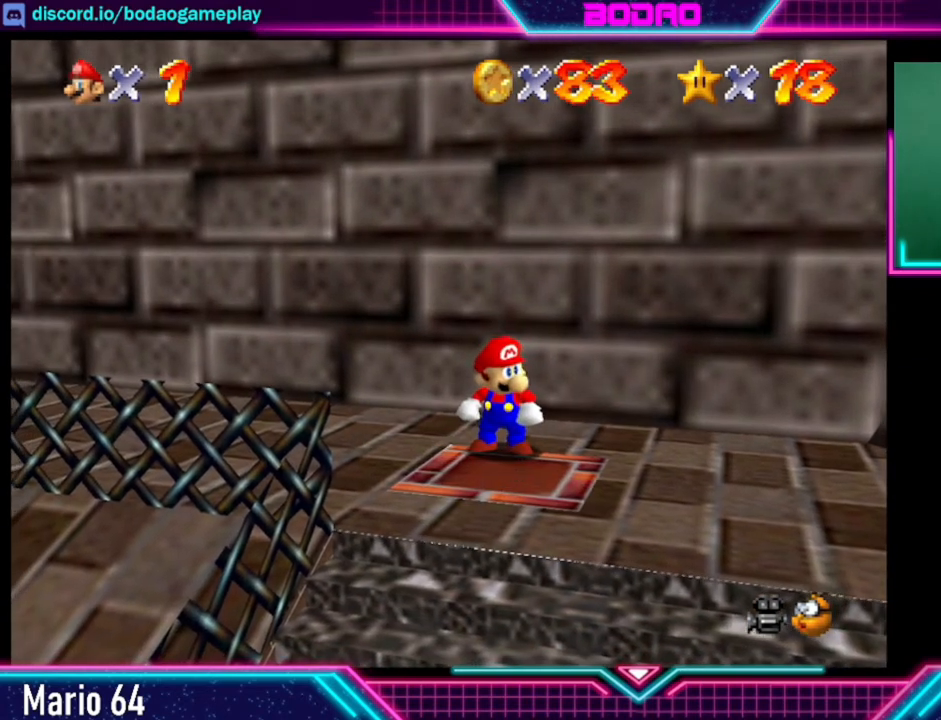
{"buttons": [], "left_stick": "left", "right_stick": "center", "events": [[40, "left_stick", "left"]]}
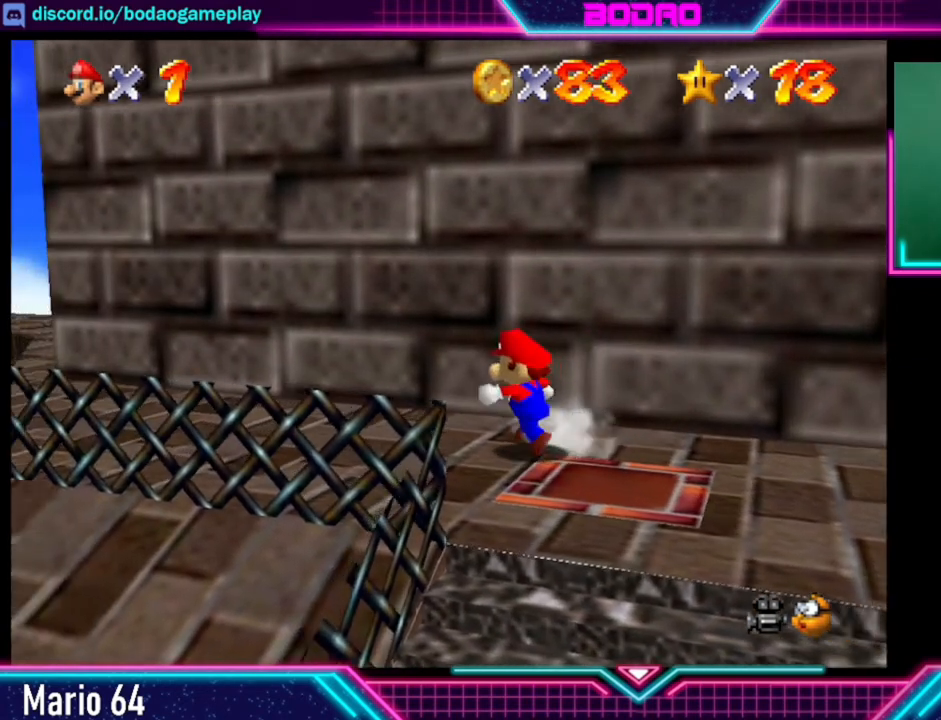
{"buttons": [], "left_stick": "left", "right_stick": "center", "events": []}
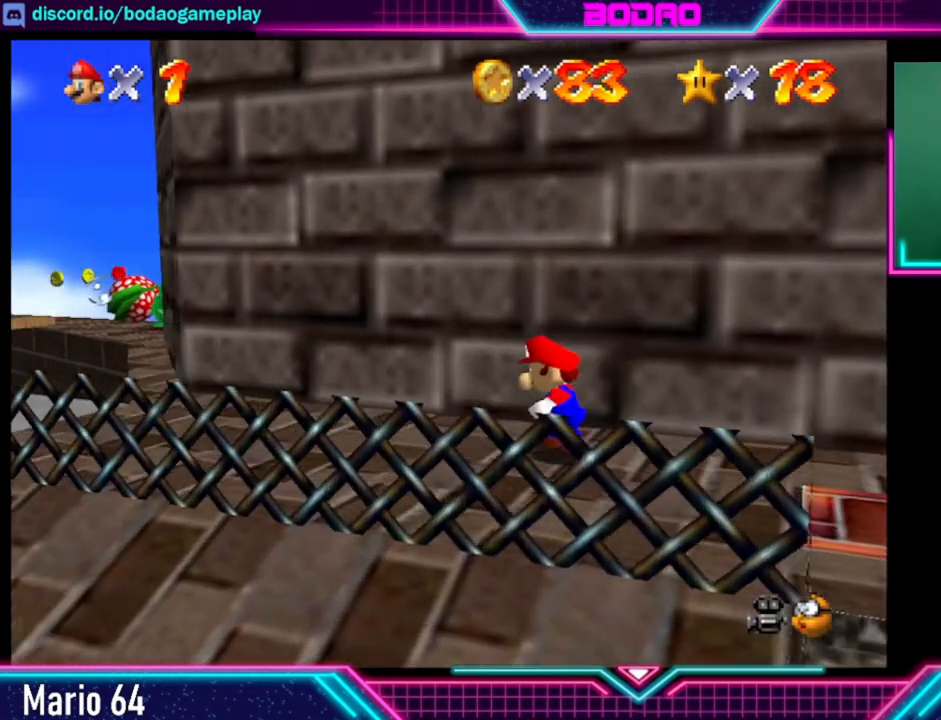
{"buttons": [], "left_stick": "left", "right_stick": "center", "events": []}
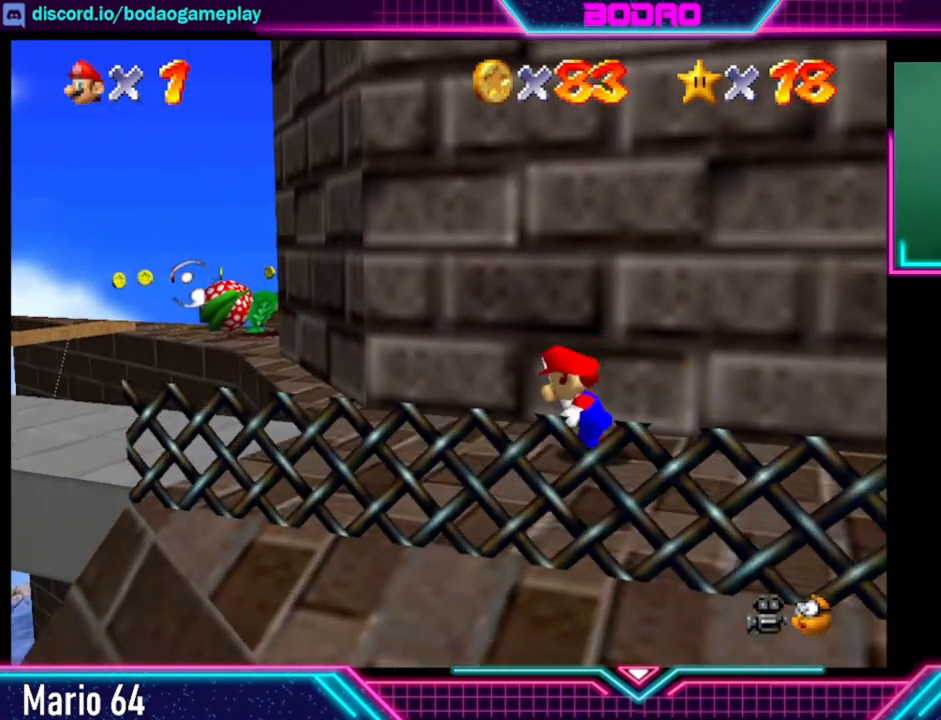
{"buttons": [], "left_stick": "left", "right_stick": "center", "events": []}
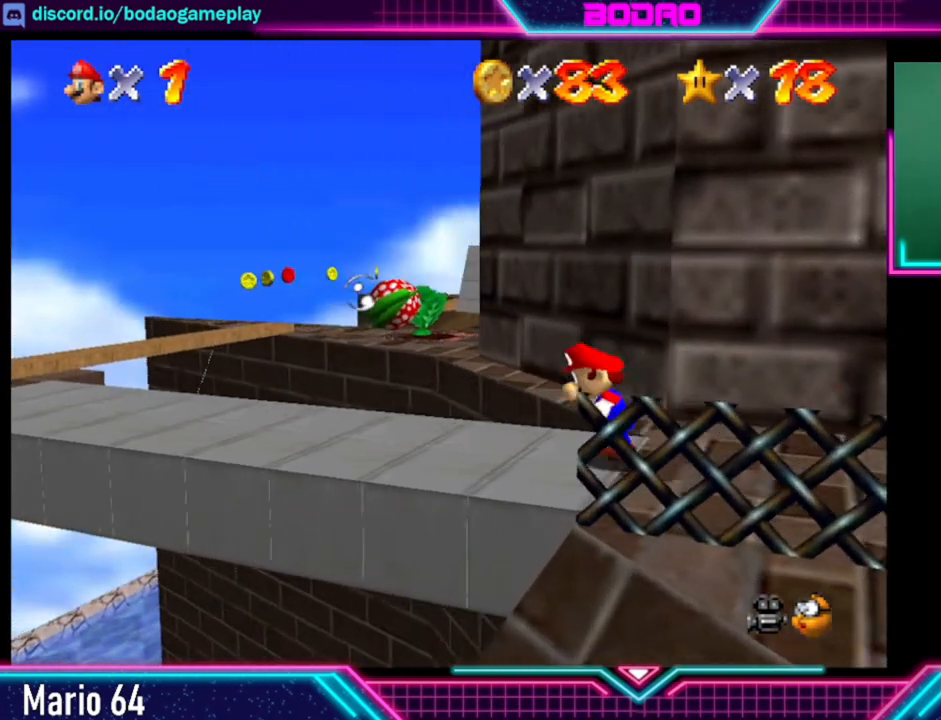
{"buttons": [], "left_stick": "left", "right_stick": "center", "events": []}
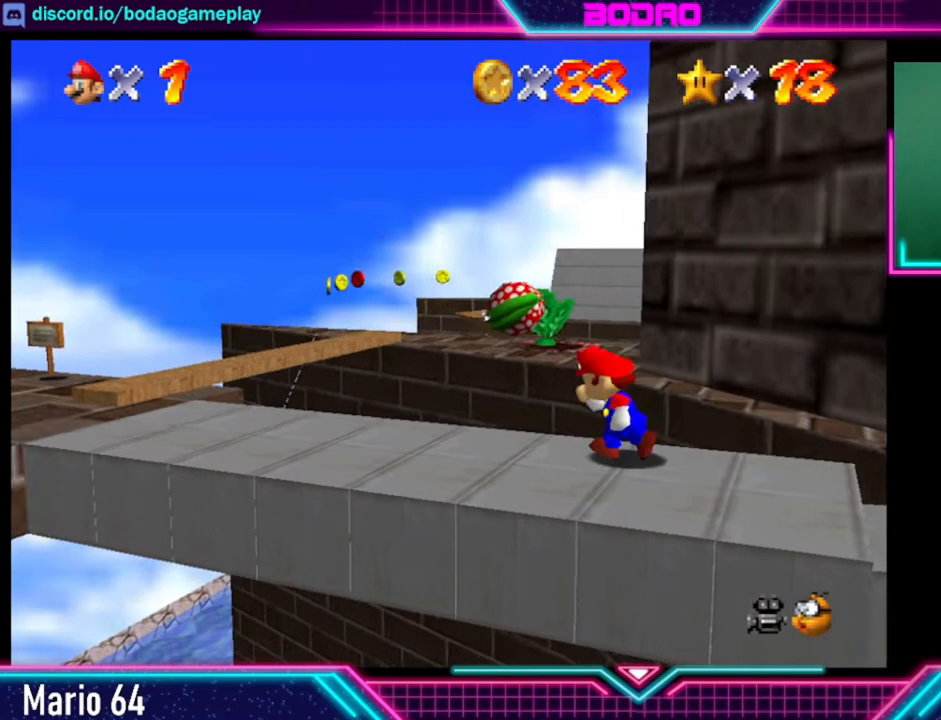
{"buttons": [], "left_stick": "left", "right_stick": "center", "events": []}
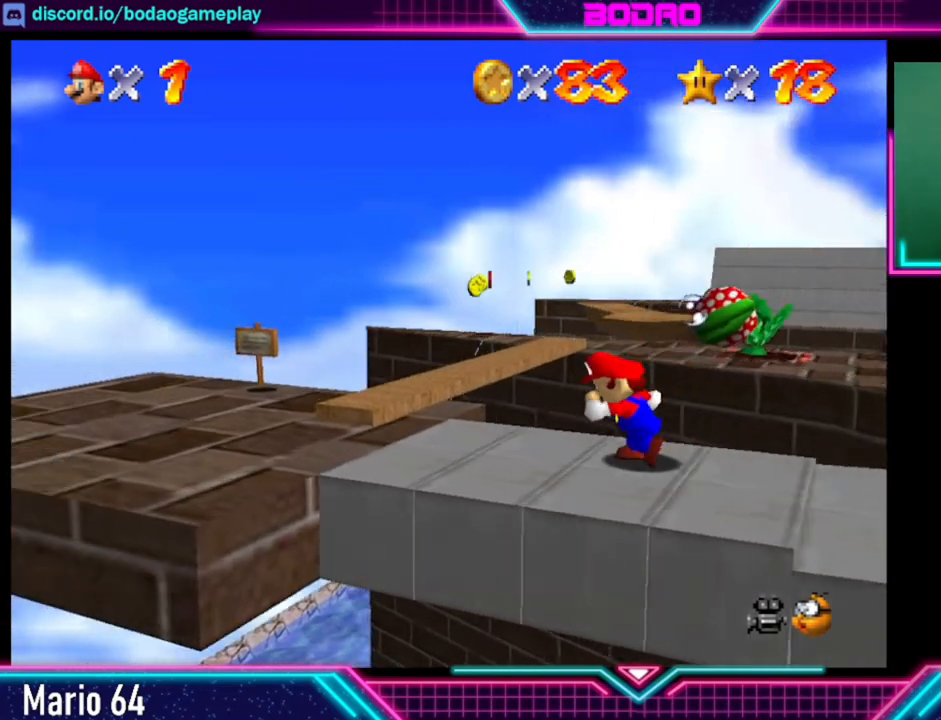
{"buttons": [], "left_stick": "center", "right_stick": "center", "events": [[320, "left_stick", "center"]]}
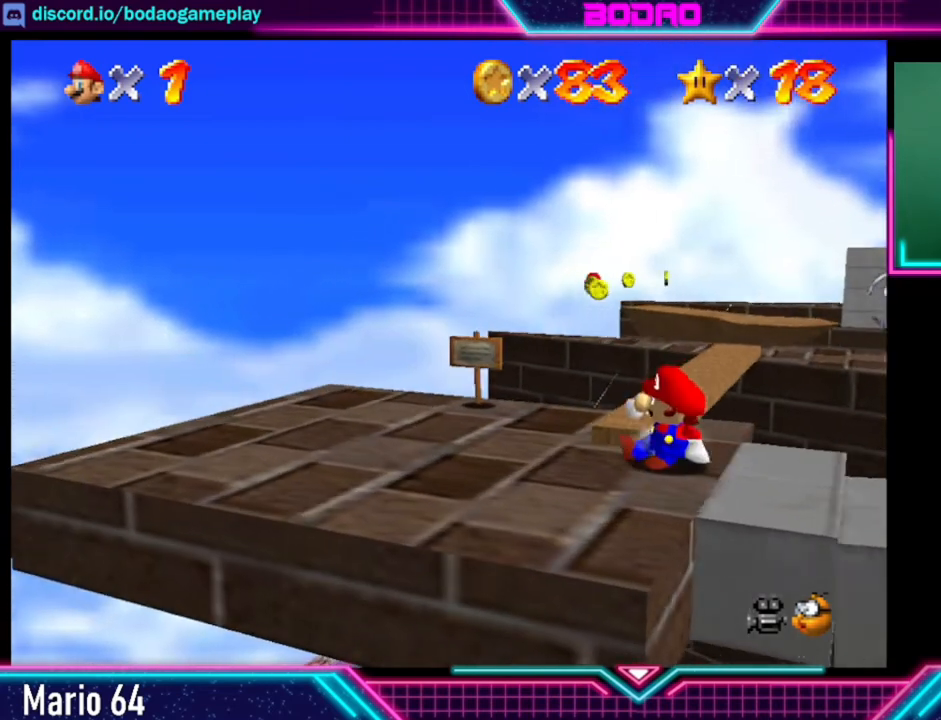
{"buttons": [], "left_stick": "up", "right_stick": "center", "events": [[240, "left_stick", "up"]]}
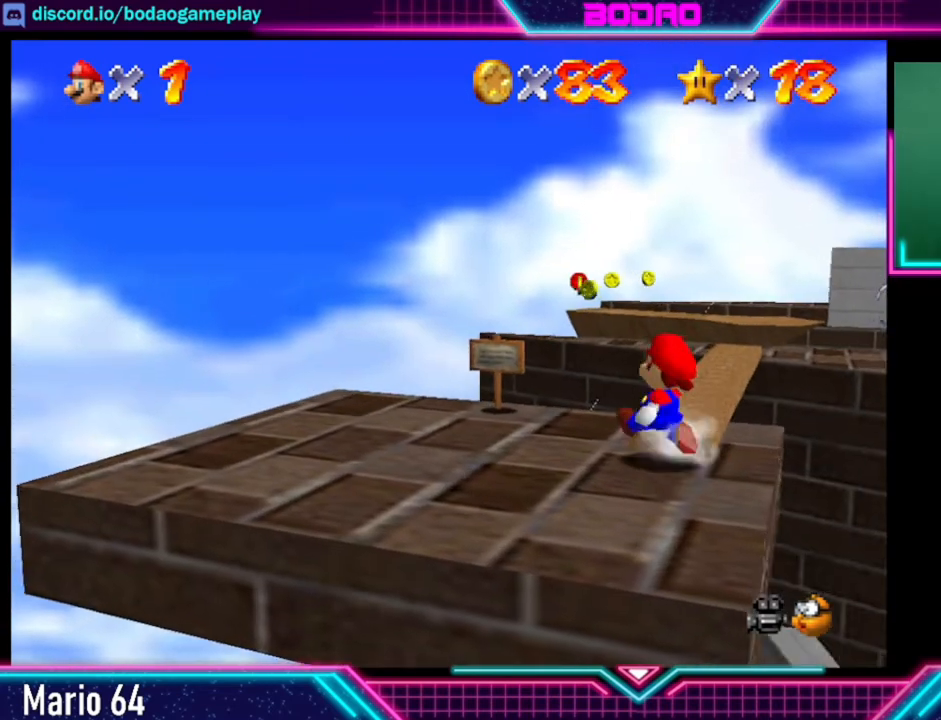
{"buttons": [], "left_stick": "up", "right_stick": "center", "events": [[160, "left_stick", "up-right"], [320, "left_stick", "up"]]}
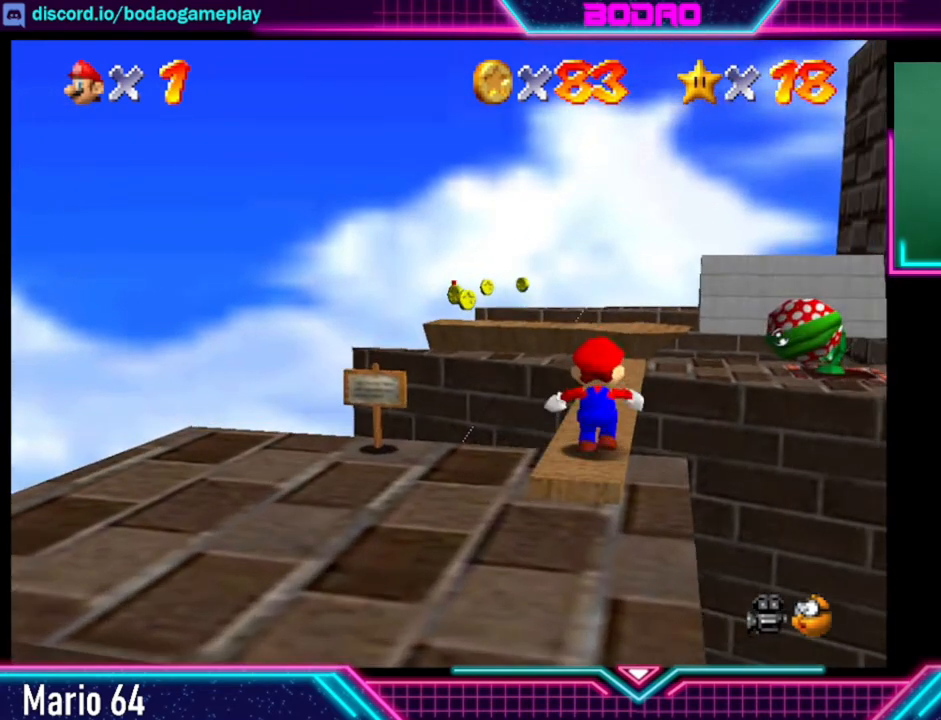
{"buttons": [], "left_stick": "up", "right_stick": "center", "events": []}
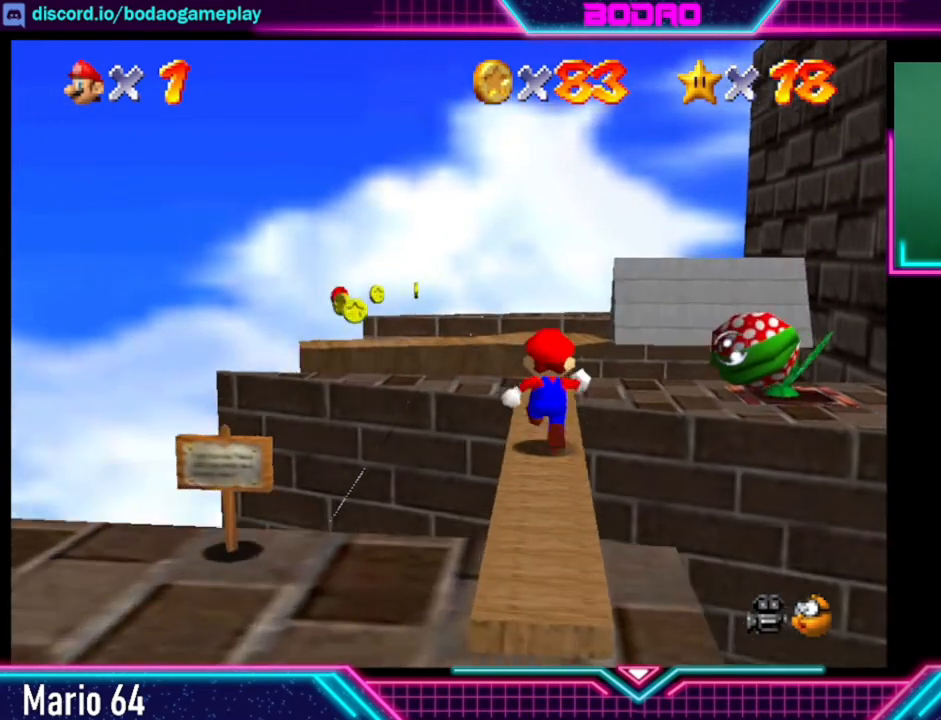
{"buttons": [], "left_stick": "center", "right_stick": "center", "events": [[480, "left_stick", "center"]]}